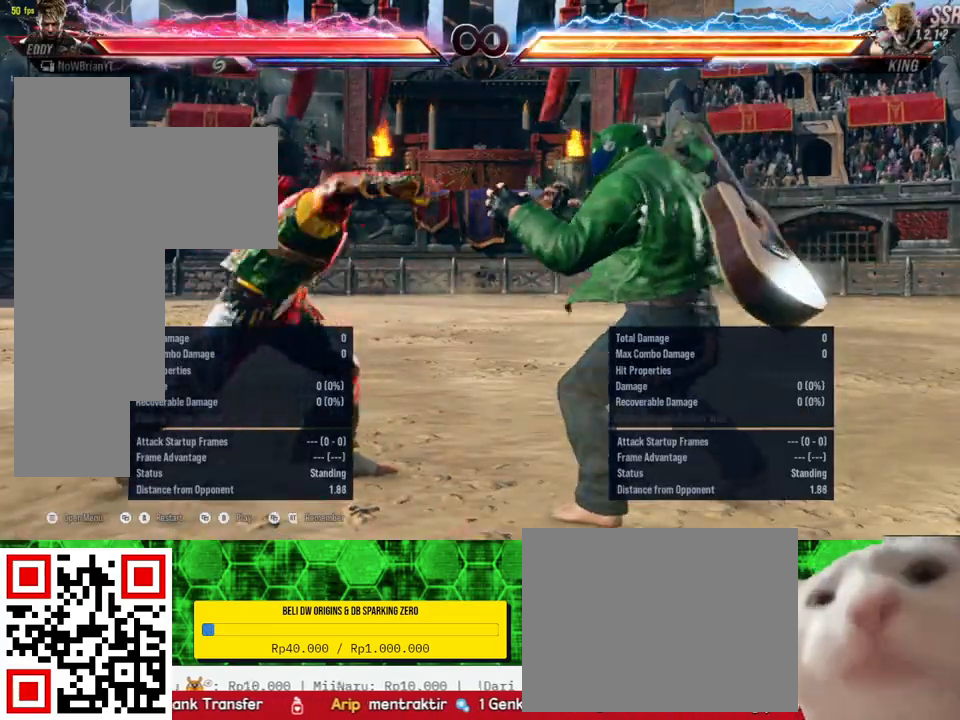
Gameplay with a controller (PlayStation layout); each line is a JSON object with the inputs held at the frame after it. "events" lists button and stick changes between this image and that frame as [ms after this image, input, new state], when the widget could be followed in between. Not read: left_stick.
{"buttons": ["CROSS"], "right_stick": "center", "events": [[300, "CROSS", "down"], [433, "CROSS", "up"], [500, "CROSS", "down"]]}
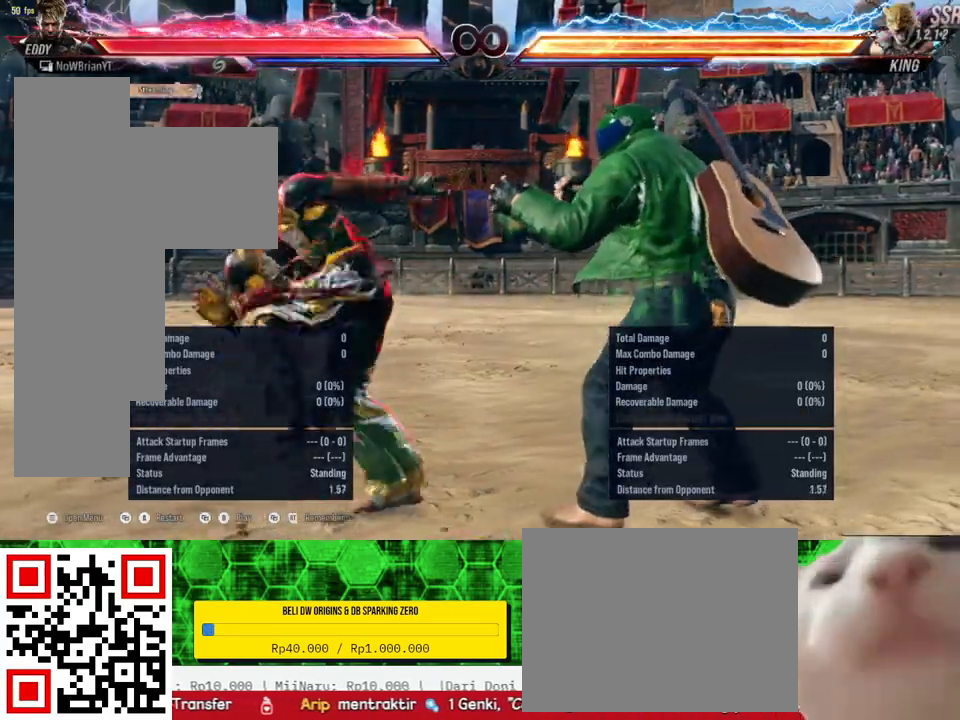
{"buttons": [], "right_stick": "center", "events": [[100, "CROSS", "up"], [167, "CROSS", "down"], [500, "CROSS", "up"]]}
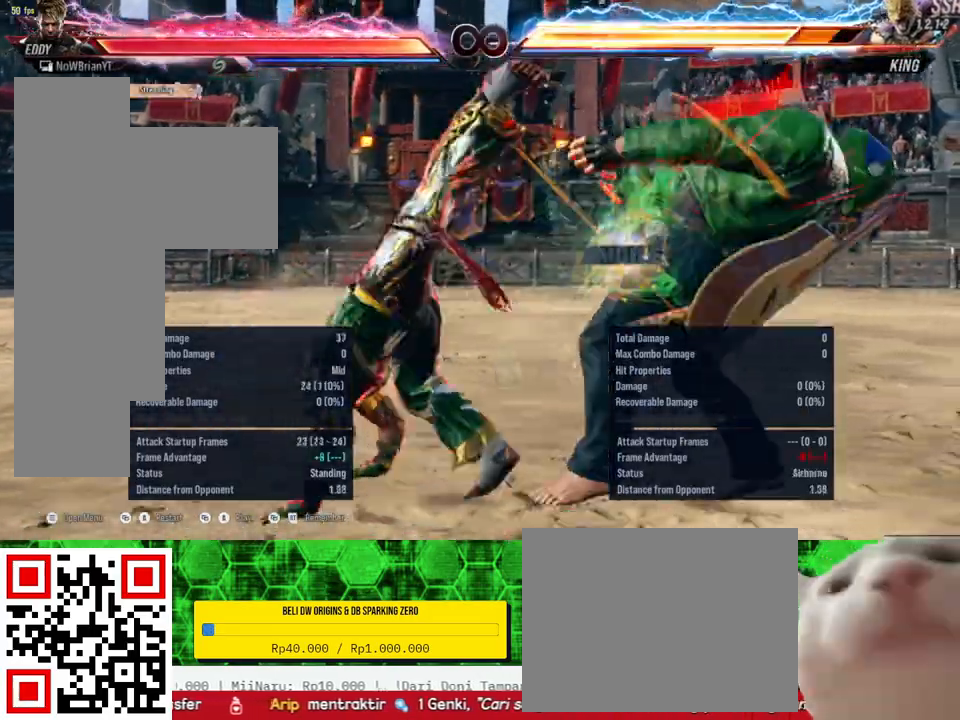
{"buttons": [], "right_stick": "center", "events": [[67, "CROSS", "down"], [200, "CROSS", "up"], [333, "CROSS", "down"], [433, "CROSS", "up"]]}
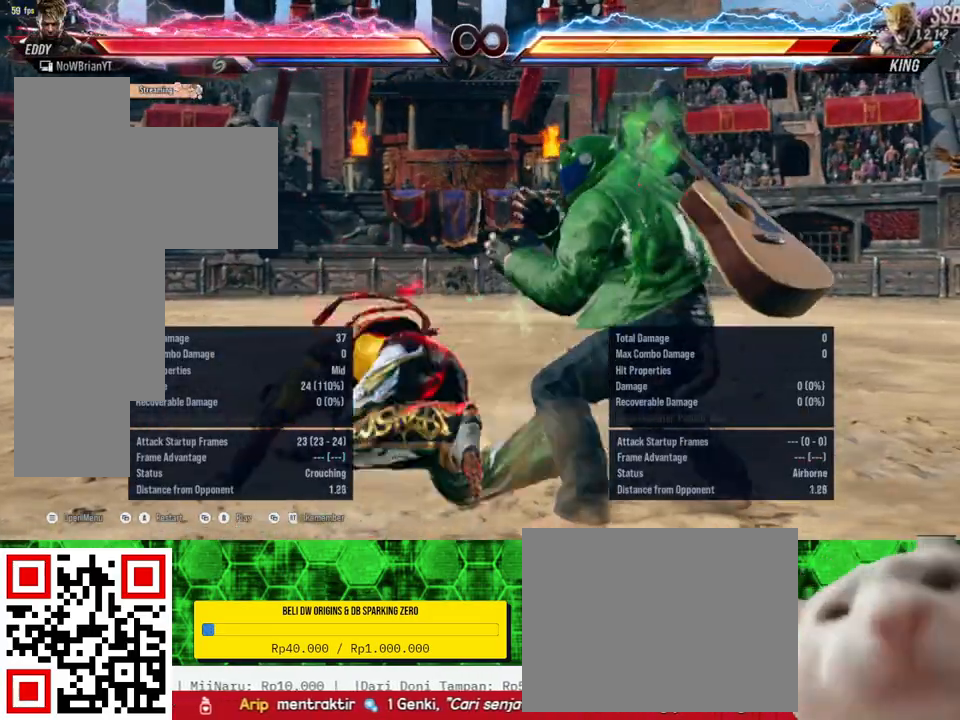
{"buttons": [], "right_stick": "center", "events": [[33, "CROSS", "down"], [133, "CROSS", "up"], [200, "CROSS", "down"], [500, "CROSS", "up"]]}
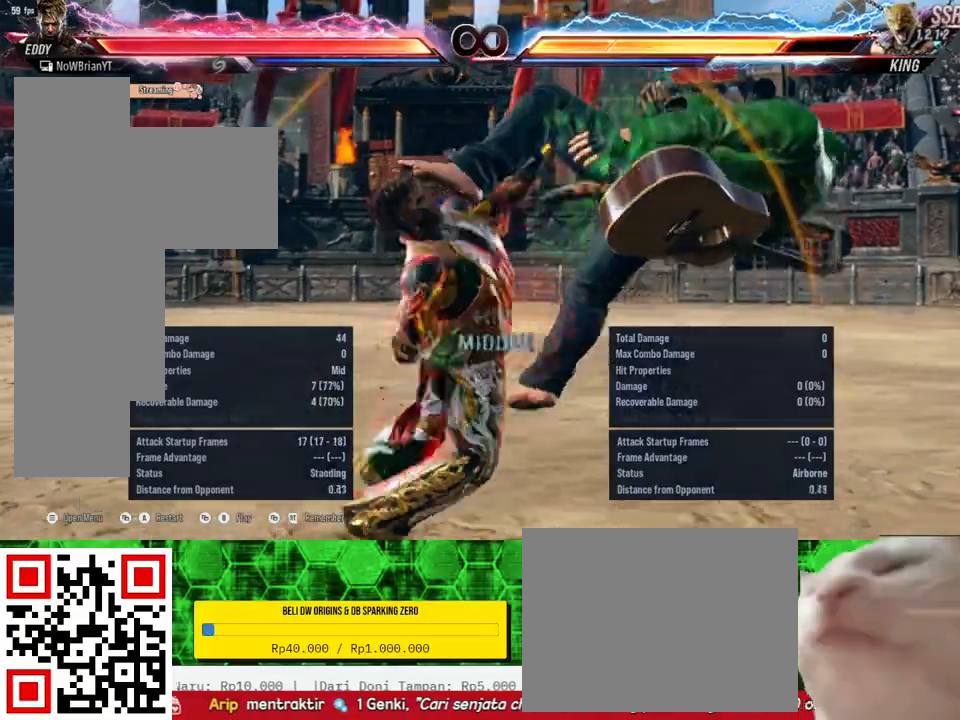
{"buttons": [], "right_stick": "center", "events": []}
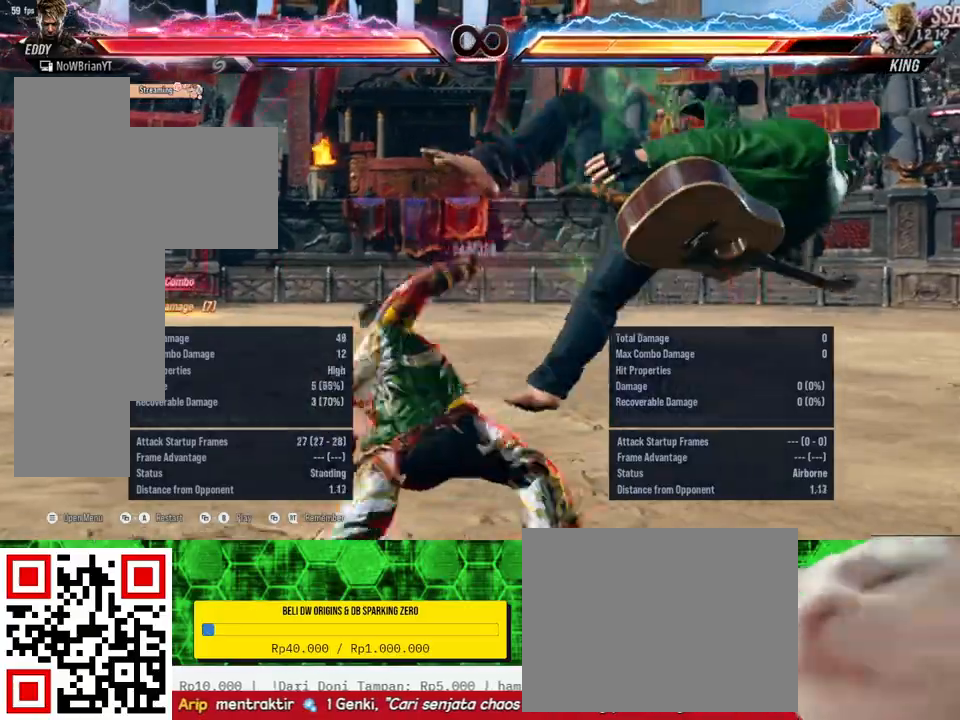
{"buttons": [], "right_stick": "center", "events": [[100, "CROSS", "down"], [500, "CROSS", "up"]]}
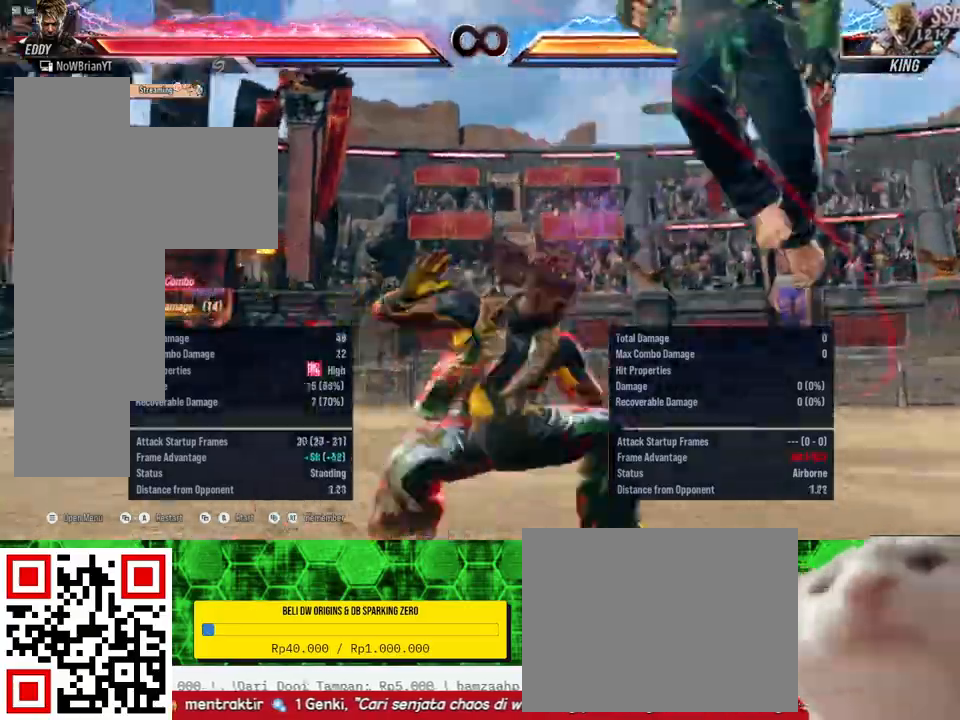
{"buttons": [], "right_stick": "center", "events": []}
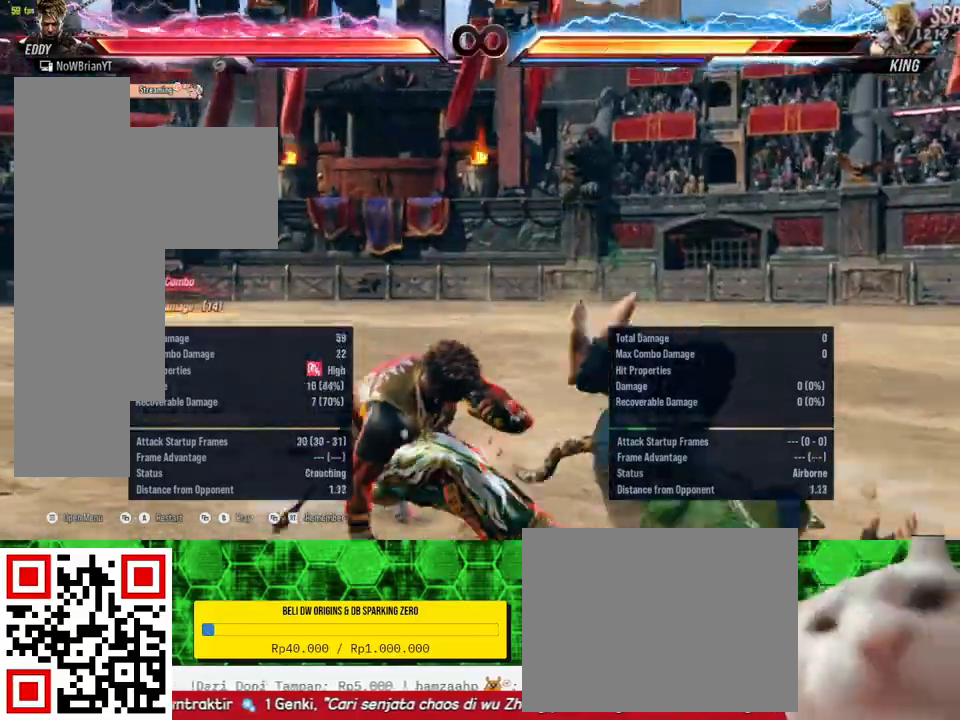
{"buttons": [], "right_stick": "center", "events": [[400, "CROSS", "down"], [500, "CROSS", "up"]]}
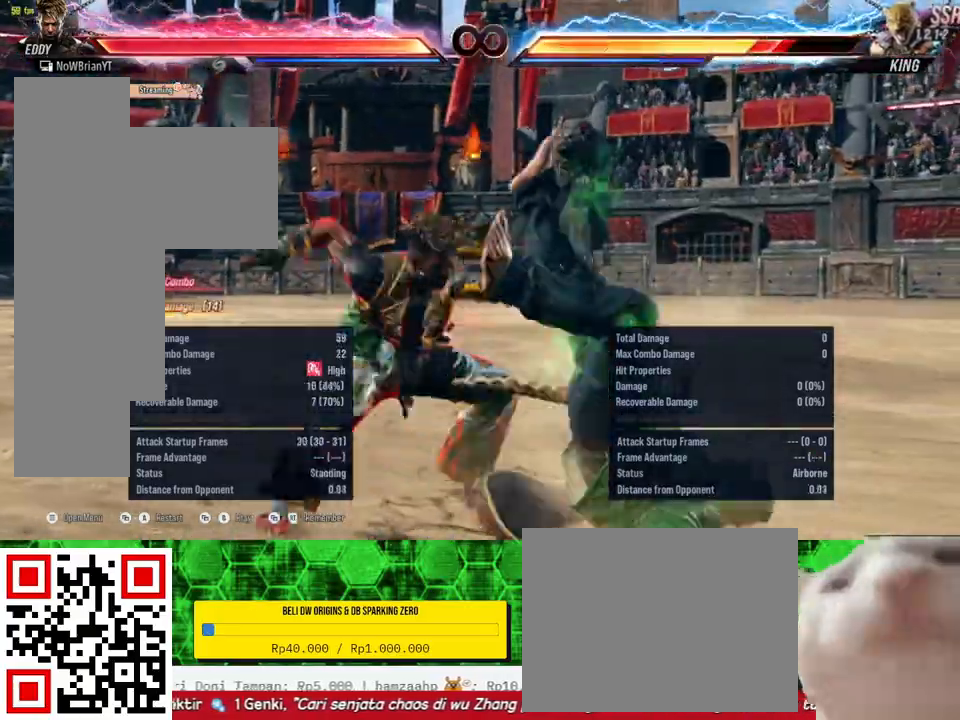
{"buttons": [], "right_stick": "center", "events": []}
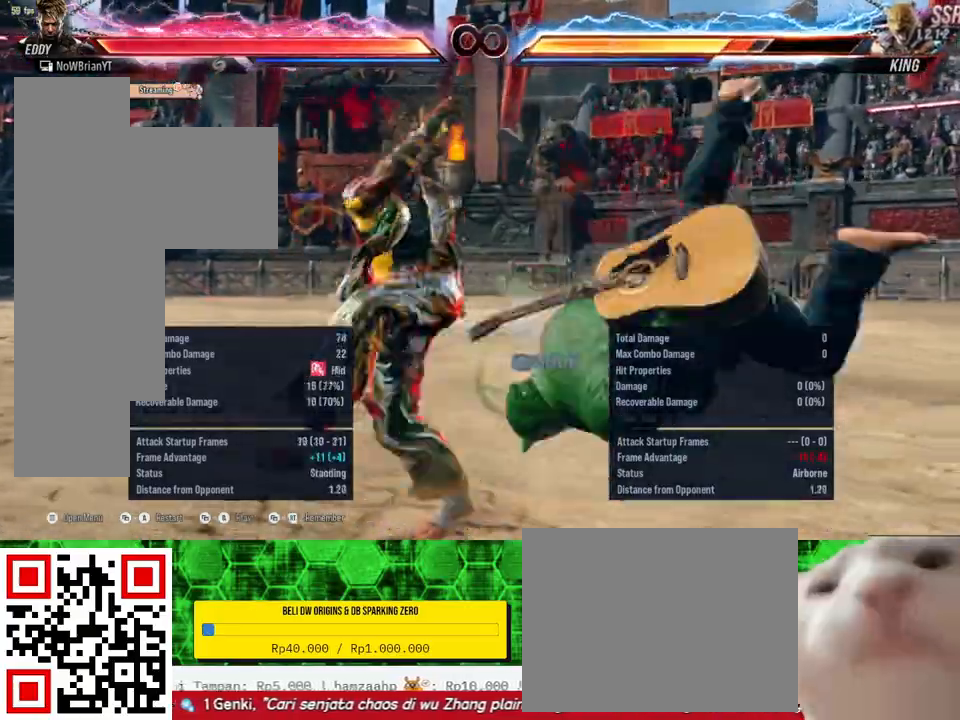
{"buttons": [], "right_stick": "center", "events": [[267, "SELECT", "down"], [300, "CROSS", "down"], [367, "CROSS", "up"], [433, "SELECT", "up"]]}
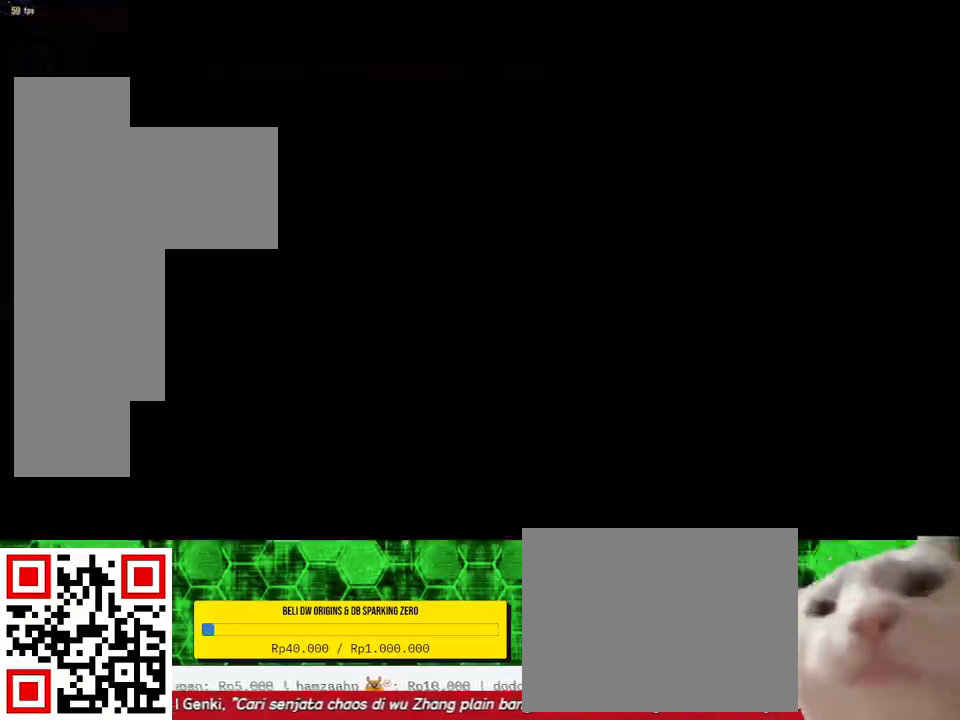
{"buttons": ["CROSS"], "right_stick": "center", "events": [[467, "CROSS", "down"]]}
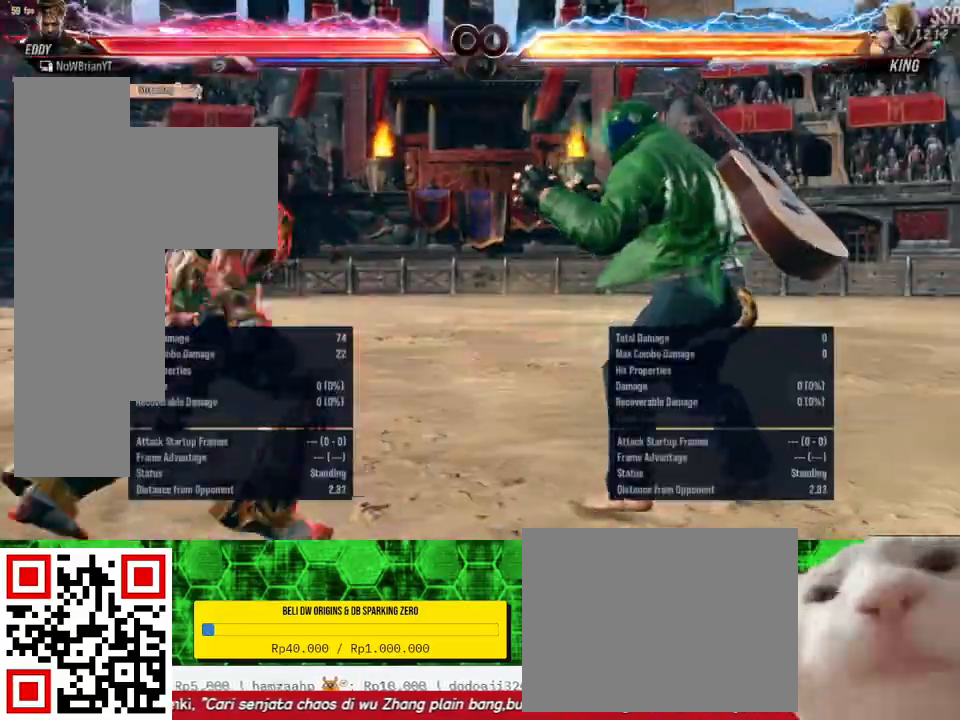
{"buttons": [], "right_stick": "center", "events": [[100, "CROSS", "up"], [167, "CROSS", "down"], [267, "CROSS", "up"], [367, "CROSS", "down"], [467, "CROSS", "up"]]}
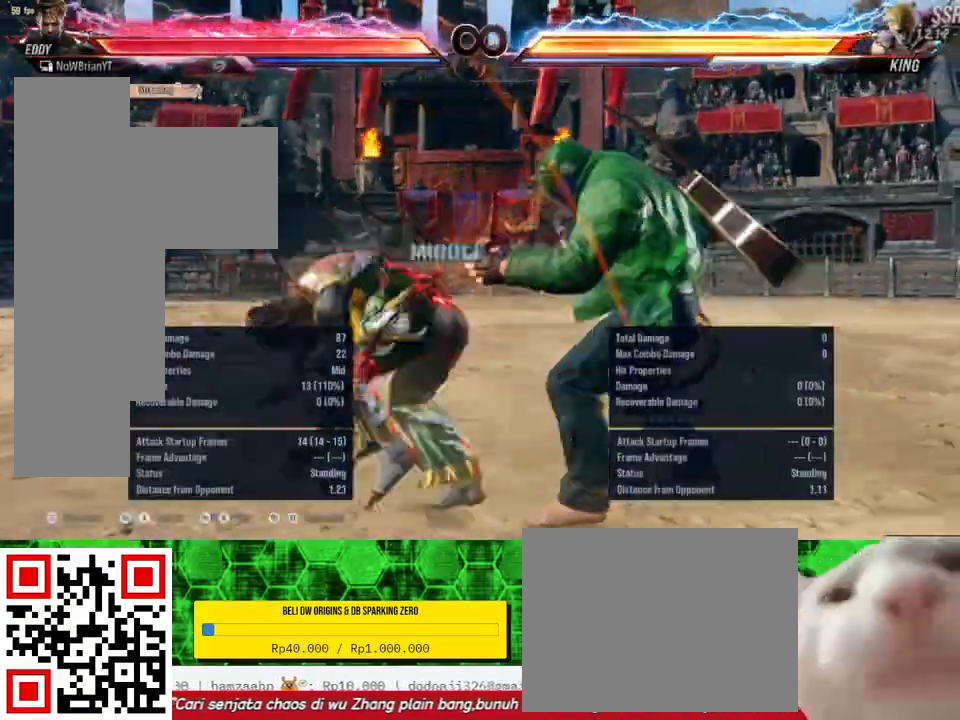
{"buttons": ["CROSS"], "right_stick": "center", "events": [[67, "CROSS", "down"], [400, "CROSS", "up"], [467, "CROSS", "down"]]}
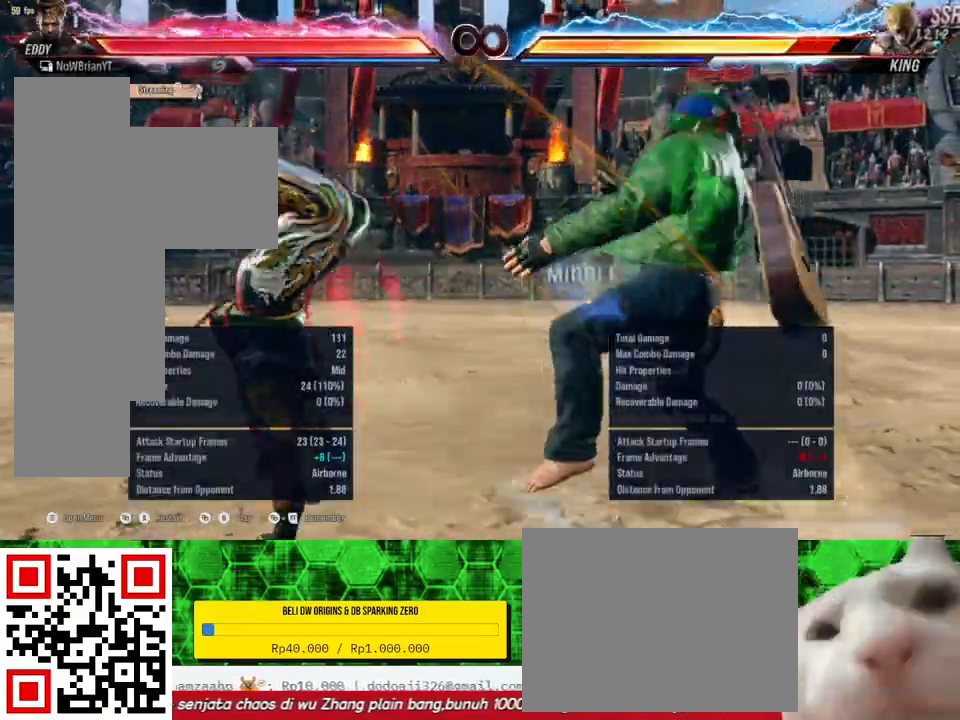
{"buttons": [], "right_stick": "center", "events": [[267, "CROSS", "up"], [367, "CROSS", "down"], [500, "CROSS", "up"]]}
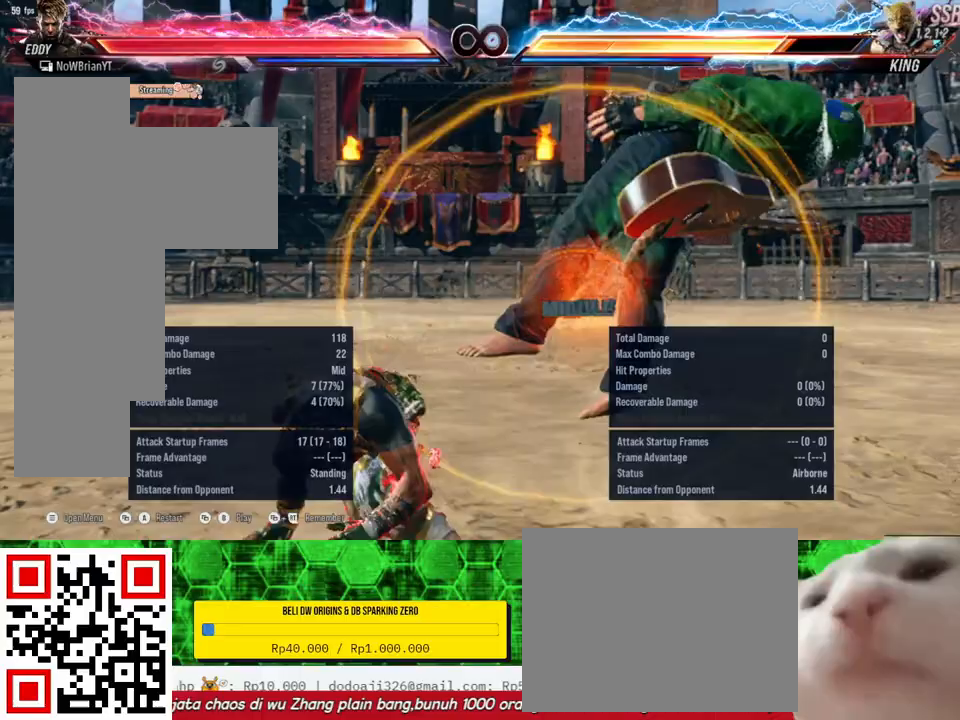
{"buttons": ["CROSS"], "right_stick": "center", "events": [[67, "CROSS", "down"], [167, "CROSS", "up"], [267, "CROSS", "down"], [400, "CROSS", "up"], [467, "CROSS", "down"]]}
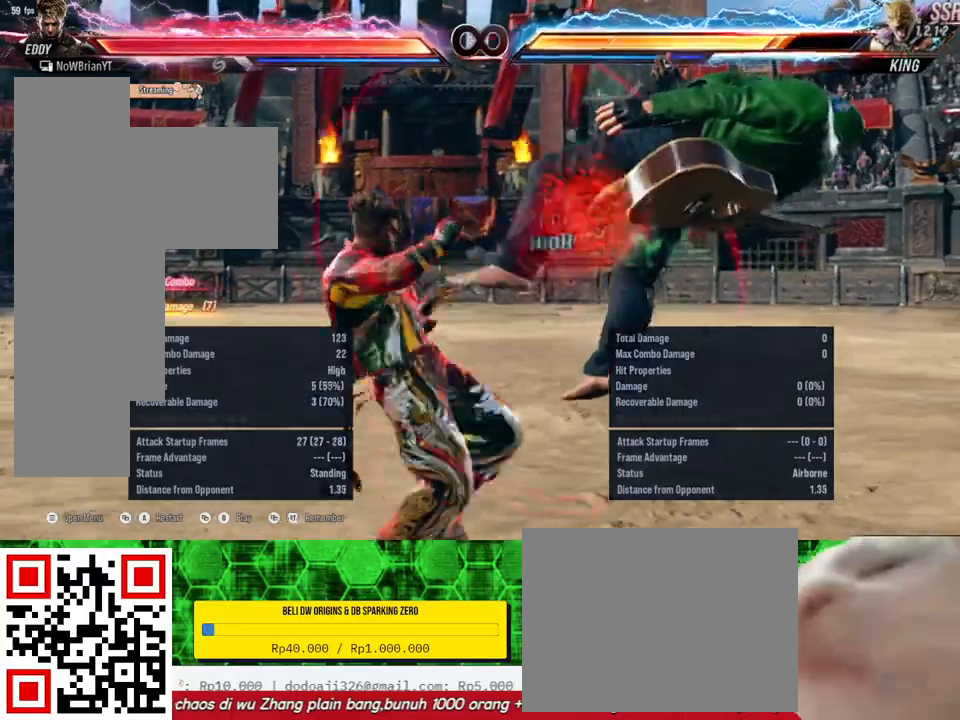
{"buttons": ["CROSS"], "right_stick": "center", "events": [[300, "CROSS", "up"], [367, "CROSS", "down"]]}
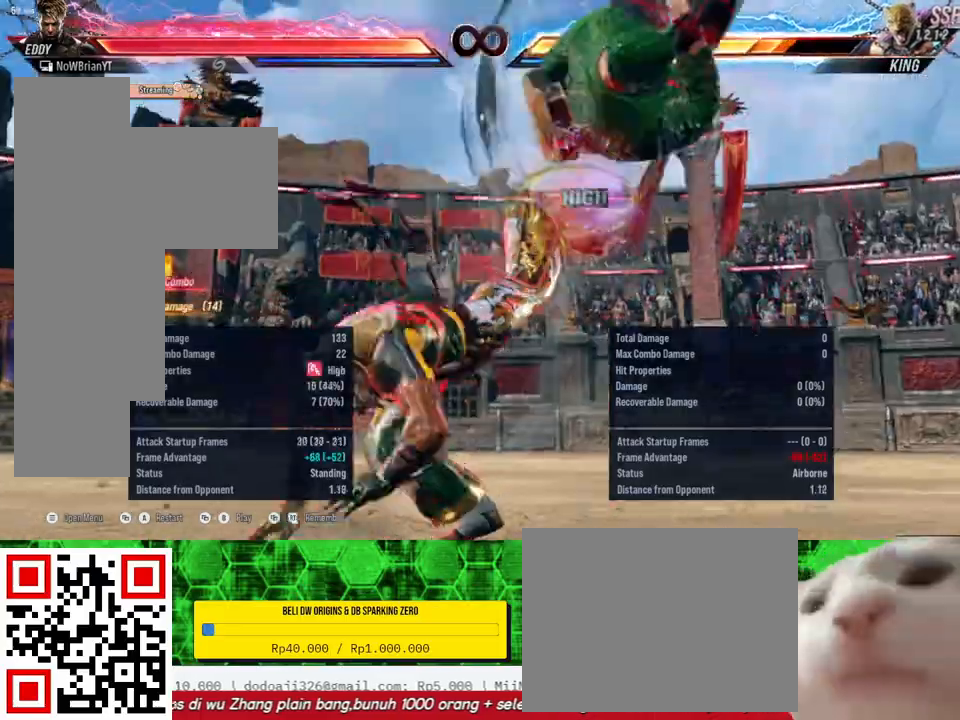
{"buttons": ["CROSS"], "right_stick": "center", "events": []}
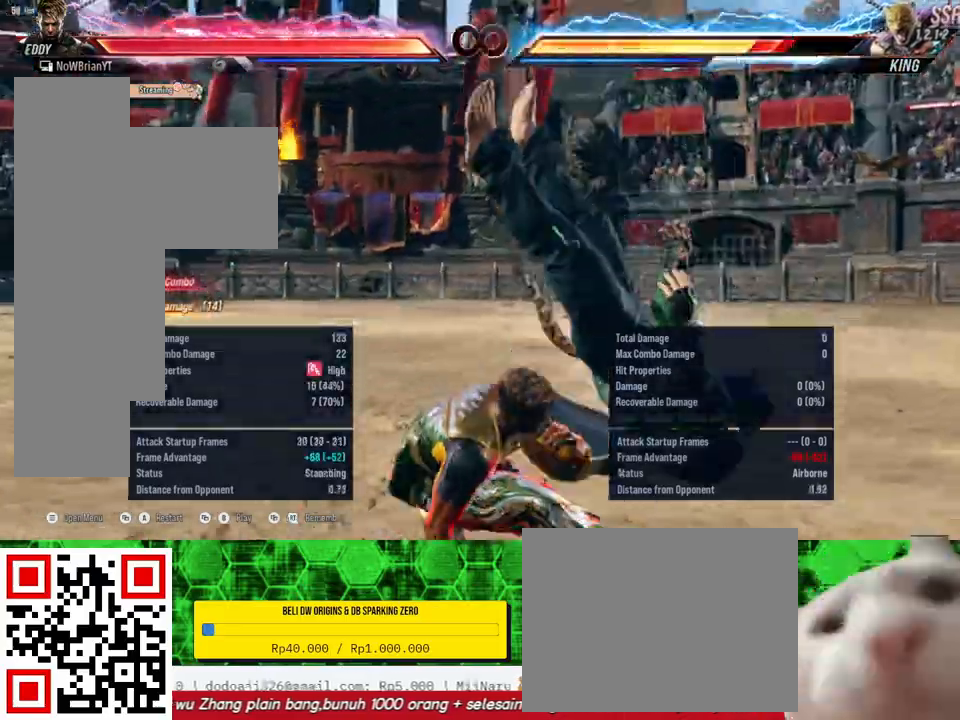
{"buttons": [], "right_stick": "center", "events": [[333, "CROSS", "up"]]}
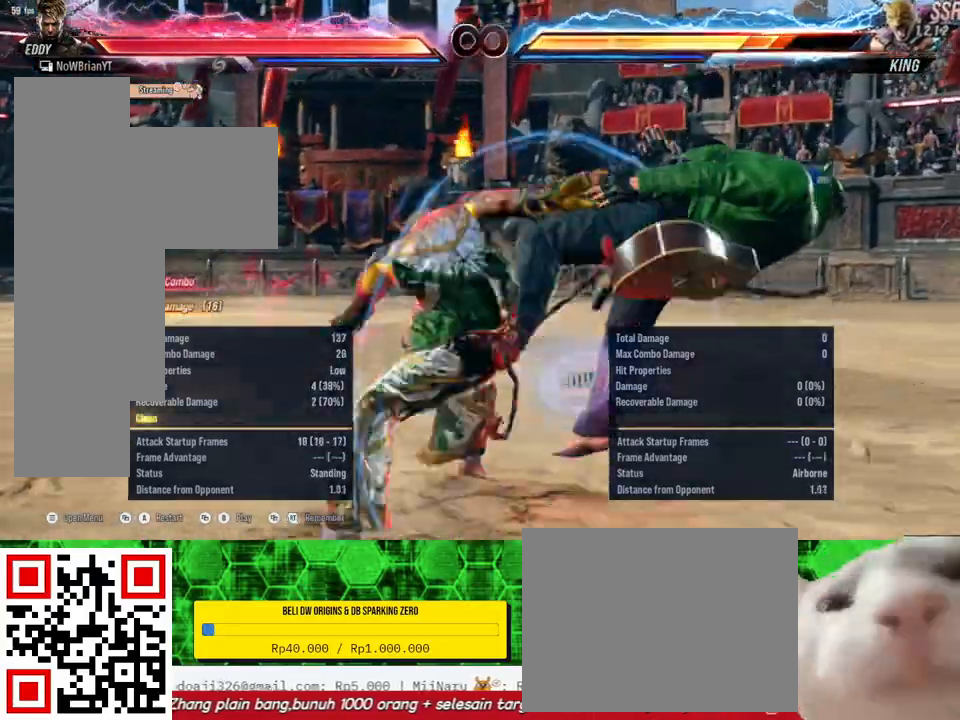
{"buttons": [], "right_stick": "center", "events": []}
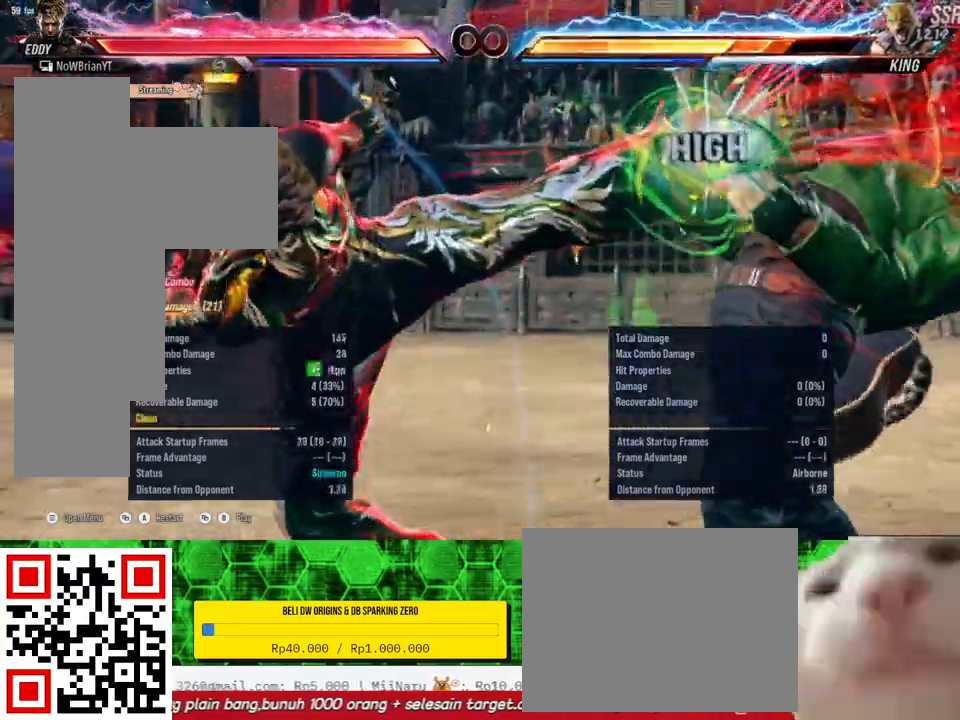
{"buttons": [], "right_stick": "center", "events": []}
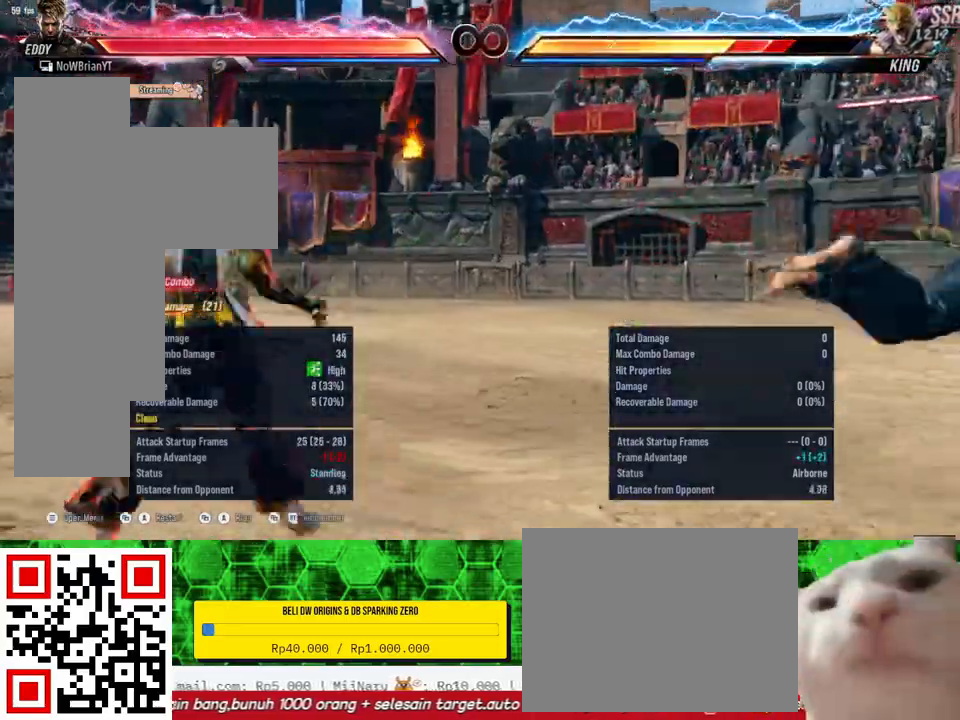
{"buttons": [], "right_stick": "center", "events": [[267, "SELECT", "down"], [300, "CROSS", "down"], [400, "CROSS", "up"], [433, "SELECT", "up"]]}
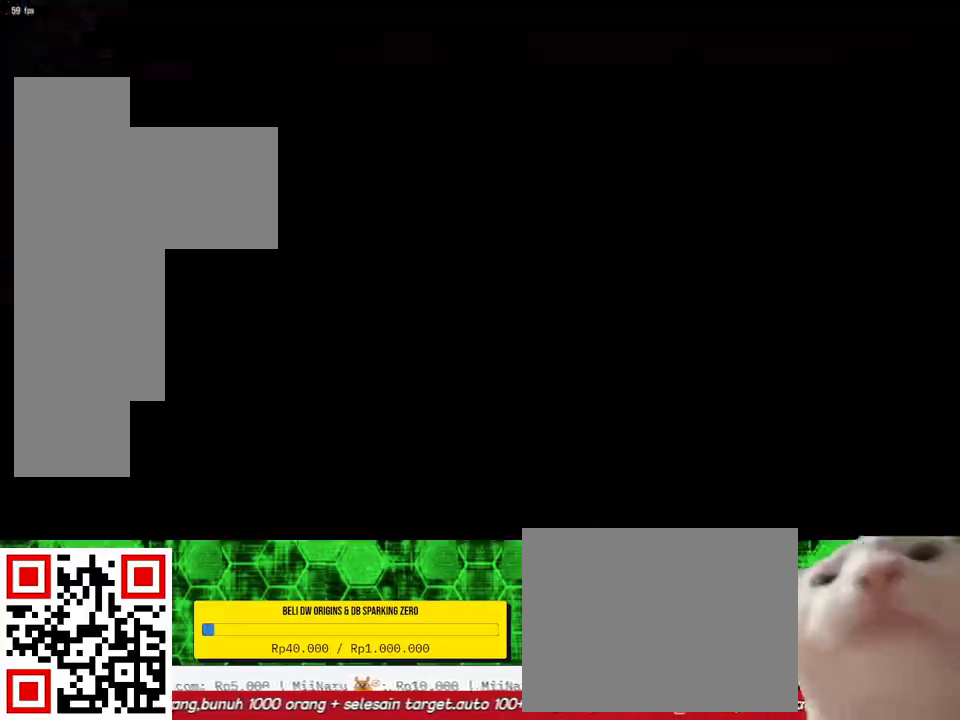
{"buttons": [], "right_stick": "center", "events": []}
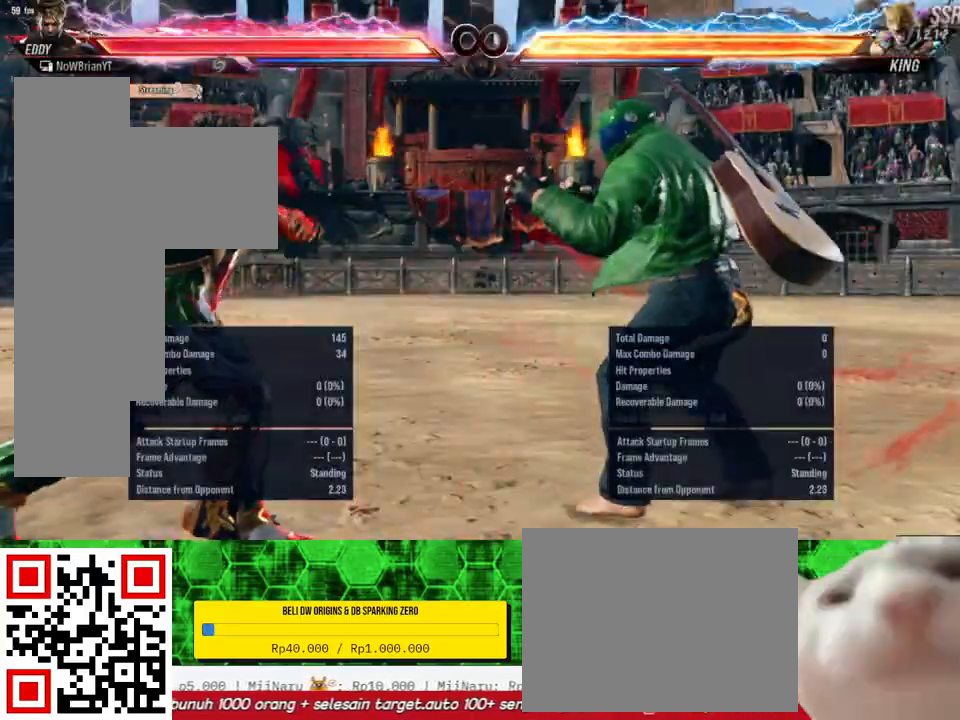
{"buttons": [], "right_stick": "center", "events": []}
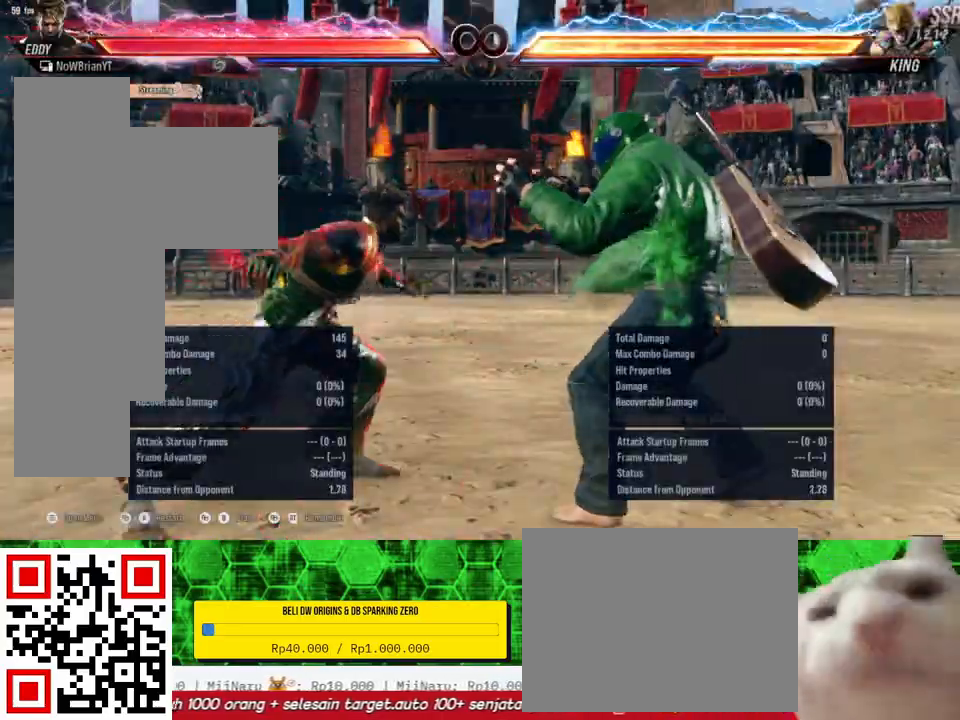
{"buttons": [], "right_stick": "center", "events": []}
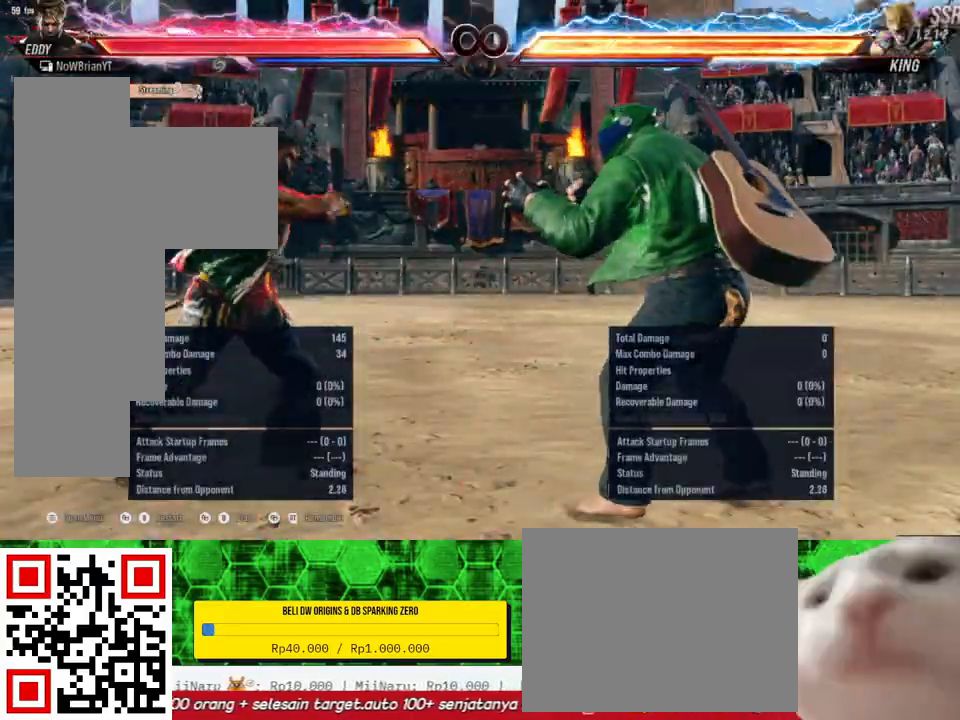
{"buttons": [], "right_stick": "center", "events": []}